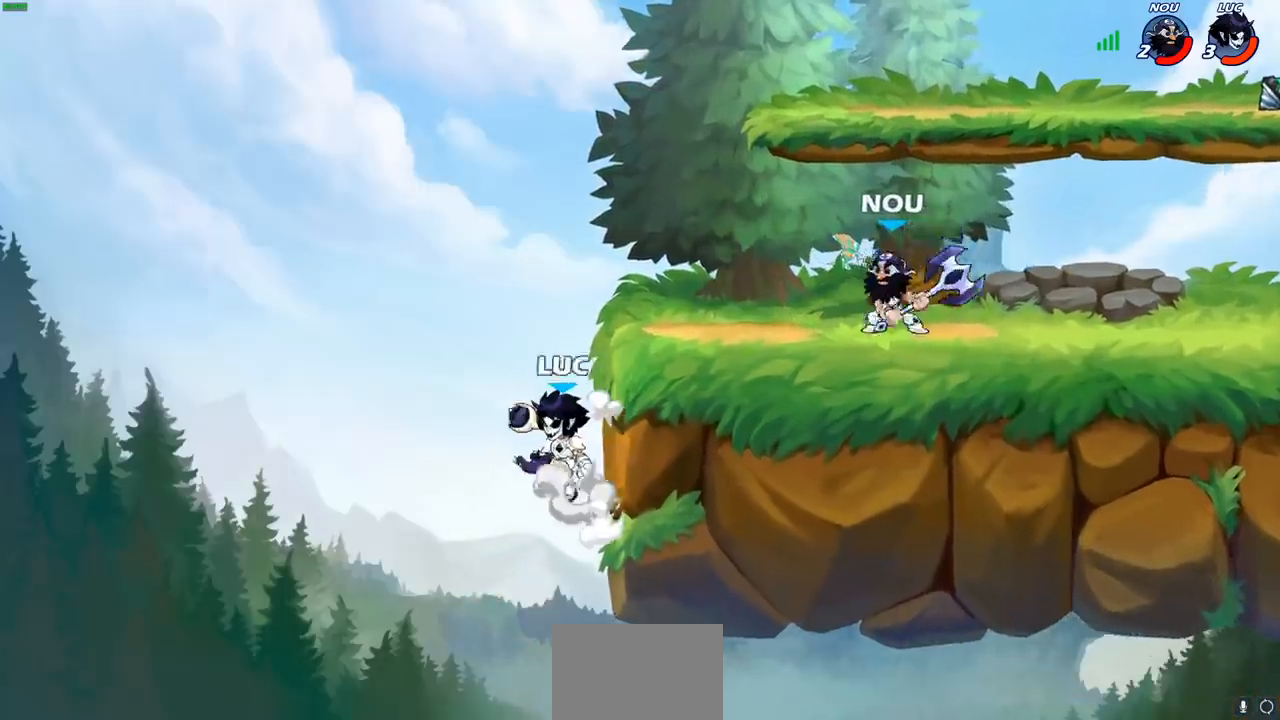
Gameplay with a controller (PlayStation layout); each line is a JSON object with the inputs held at the frame after it. "events" lists button and stick changes between this image and that frame as [ms after this image, input, new state], when the widget could be followed in between. Not read: L3 R3.
{"buttons": [], "left_stick": "up-right", "right_stick": "center", "events": [[100, "CROSS", "up"], [200, "left_stick", "up-right"]]}
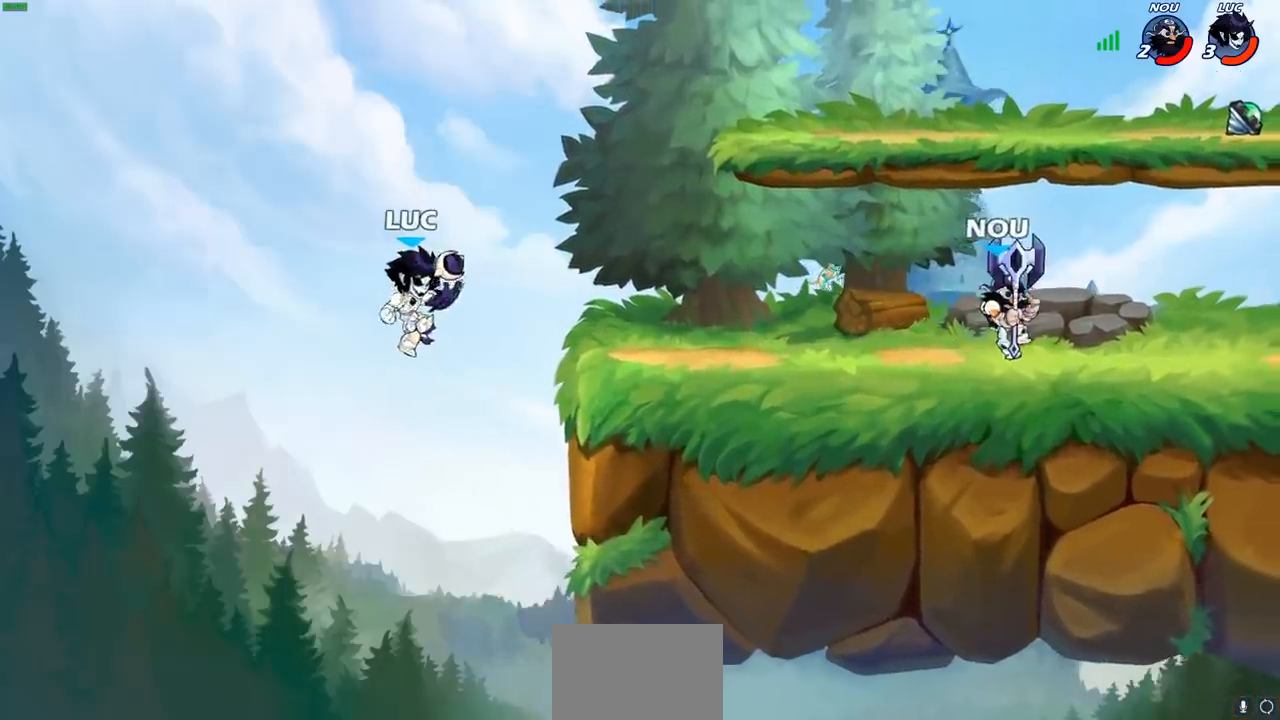
{"buttons": ["R1", "R2"], "left_stick": "up-right", "right_stick": "center", "events": [[150, "CROSS", "down"], [283, "CROSS", "up"], [467, "R2", "down"], [483, "R1", "down"]]}
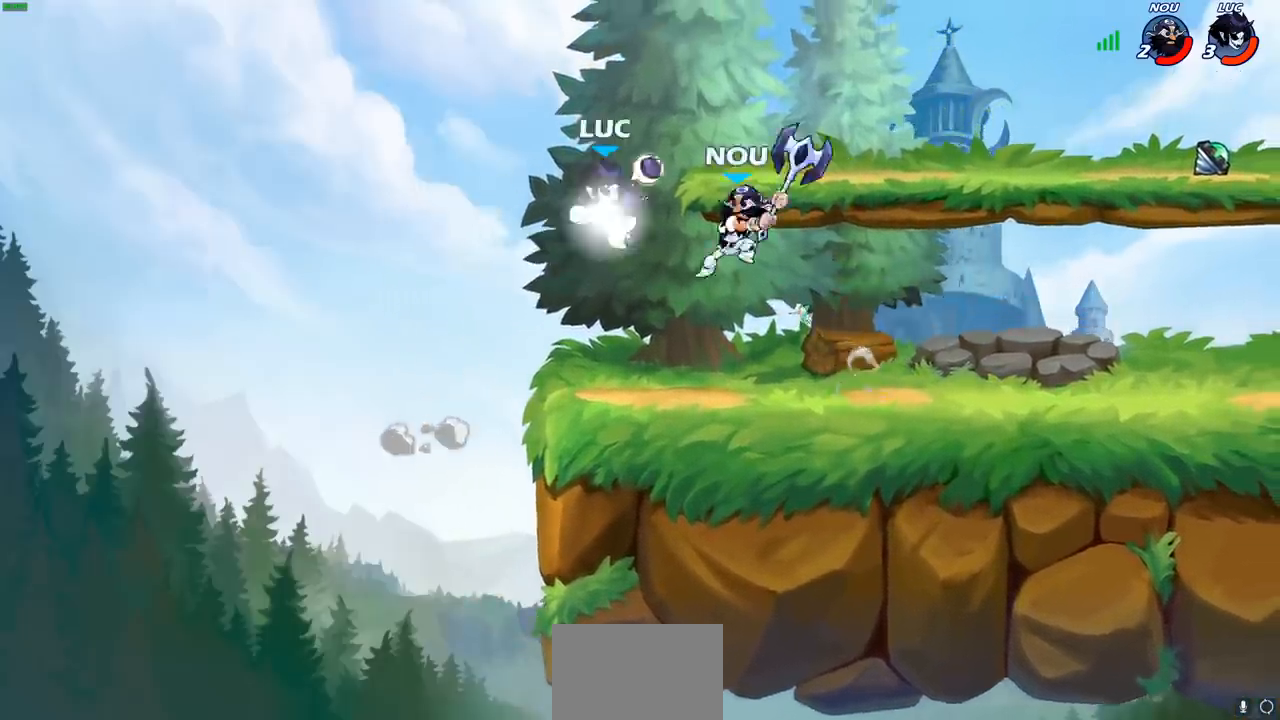
{"buttons": [], "left_stick": "center", "right_stick": "center", "events": [[150, "left_stick", "up-left"], [250, "left_stick", "down-left"], [300, "R1", "up"], [300, "R2", "up"], [383, "left_stick", "up-left"], [417, "SQUARE", "down"], [433, "left_stick", "center"], [467, "SQUARE", "up"]]}
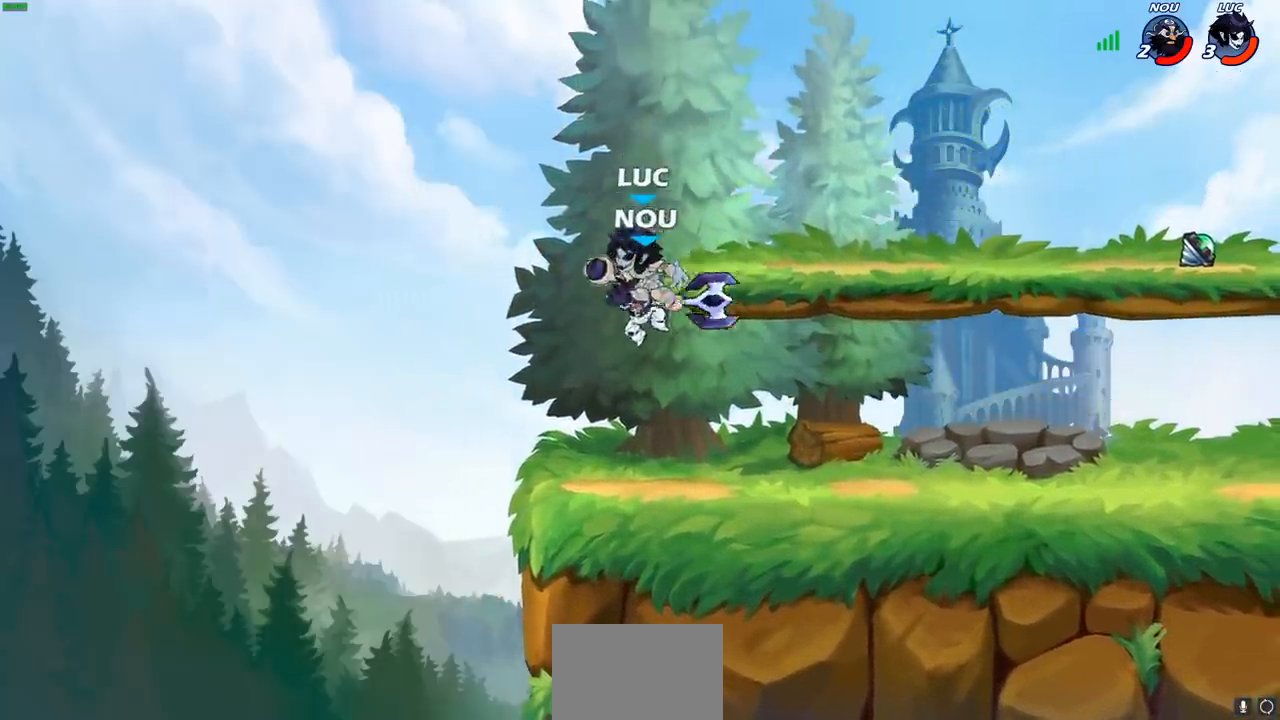
{"buttons": [], "left_stick": "left", "right_stick": "center", "events": [[183, "left_stick", "right"], [500, "left_stick", "left"]]}
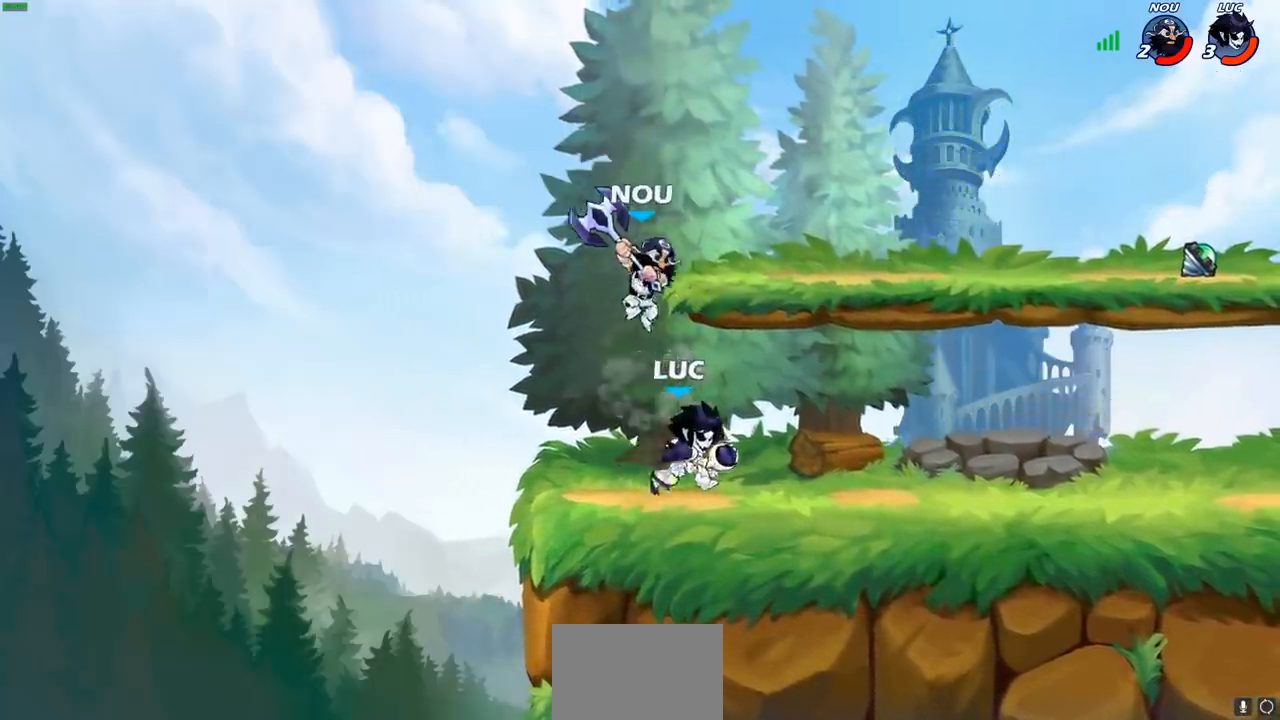
{"buttons": [], "left_stick": "right", "right_stick": "center", "events": [[267, "left_stick", "right"], [350, "SQUARE", "down"], [450, "SQUARE", "up"]]}
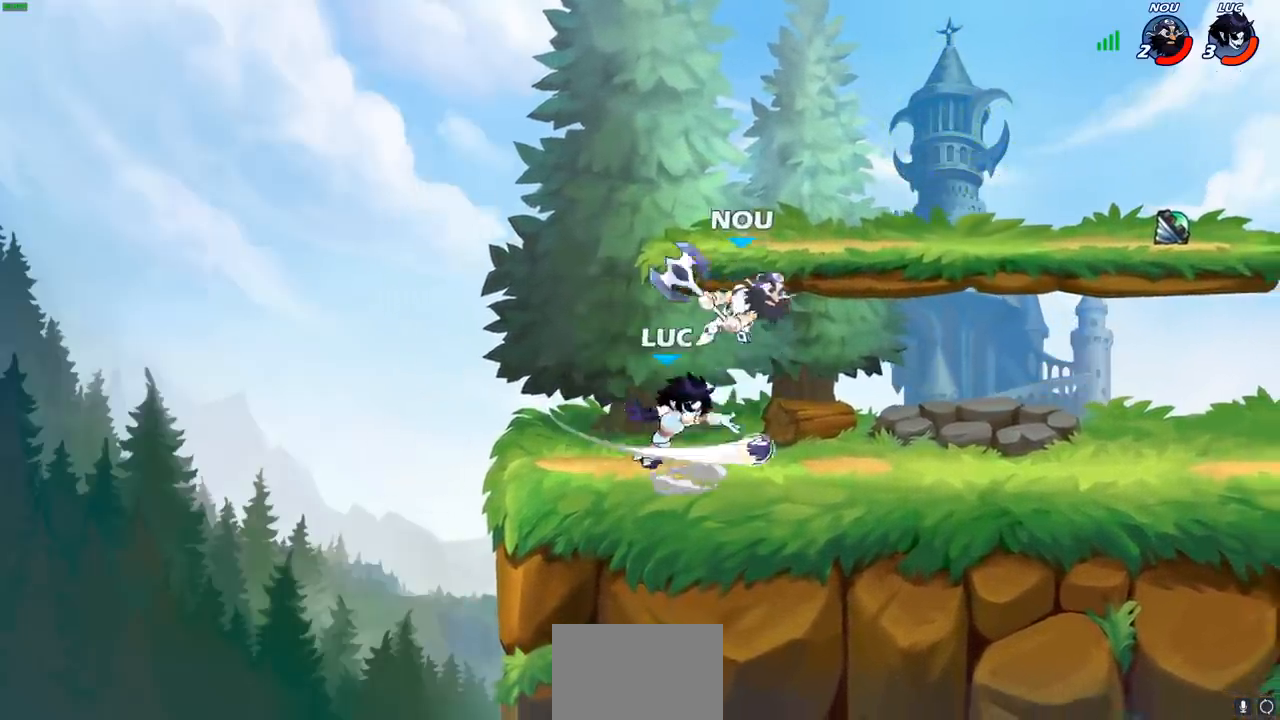
{"buttons": ["CROSS"], "left_stick": "up-left", "right_stick": "center", "events": [[33, "left_stick", "center"], [300, "left_stick", "up-left"], [433, "CROSS", "down"]]}
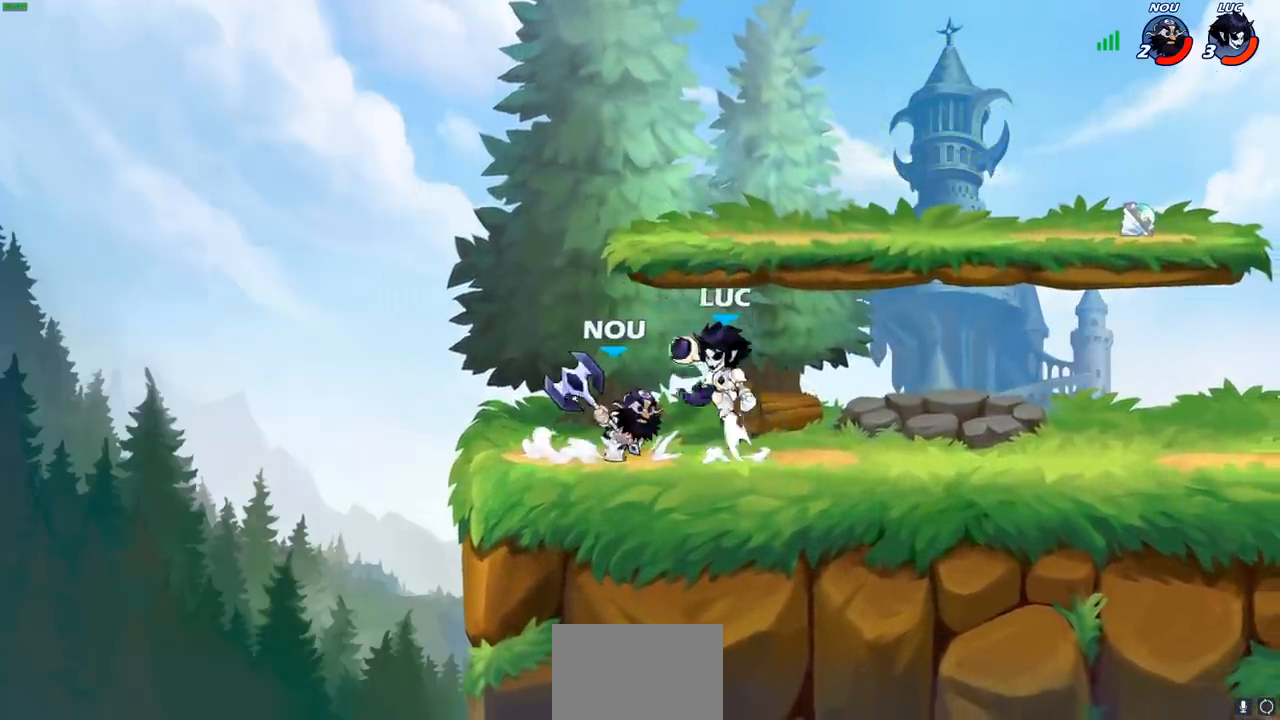
{"buttons": ["SQUARE"], "left_stick": "center", "right_stick": "center", "events": [[17, "R2", "down"], [17, "left_stick", "up"], [33, "R1", "down"], [67, "CROSS", "up"], [200, "left_stick", "right"], [217, "R1", "up"], [233, "R2", "up"], [250, "left_stick", "down"], [367, "left_stick", "left"], [450, "left_stick", "center"], [467, "SQUARE", "down"]]}
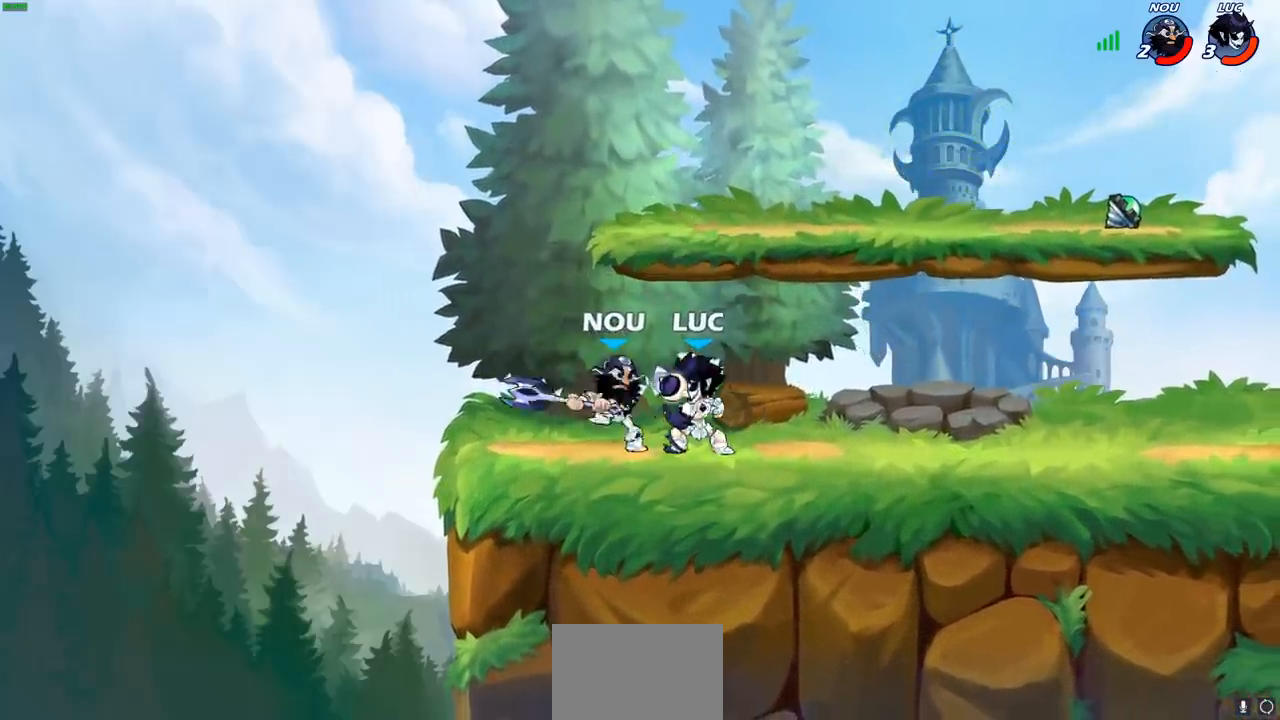
{"buttons": [], "left_stick": "center", "right_stick": "center", "events": [[33, "SQUARE", "up"]]}
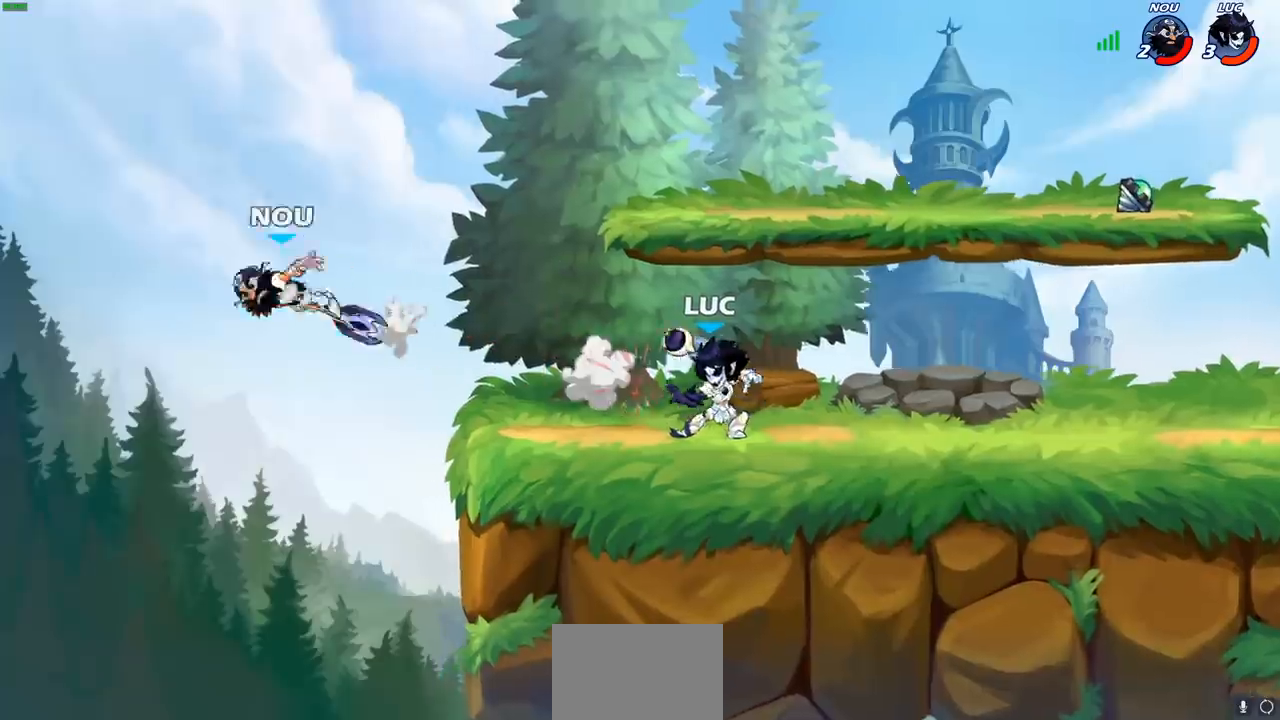
{"buttons": [], "left_stick": "left", "right_stick": "center", "events": [[400, "left_stick", "left"]]}
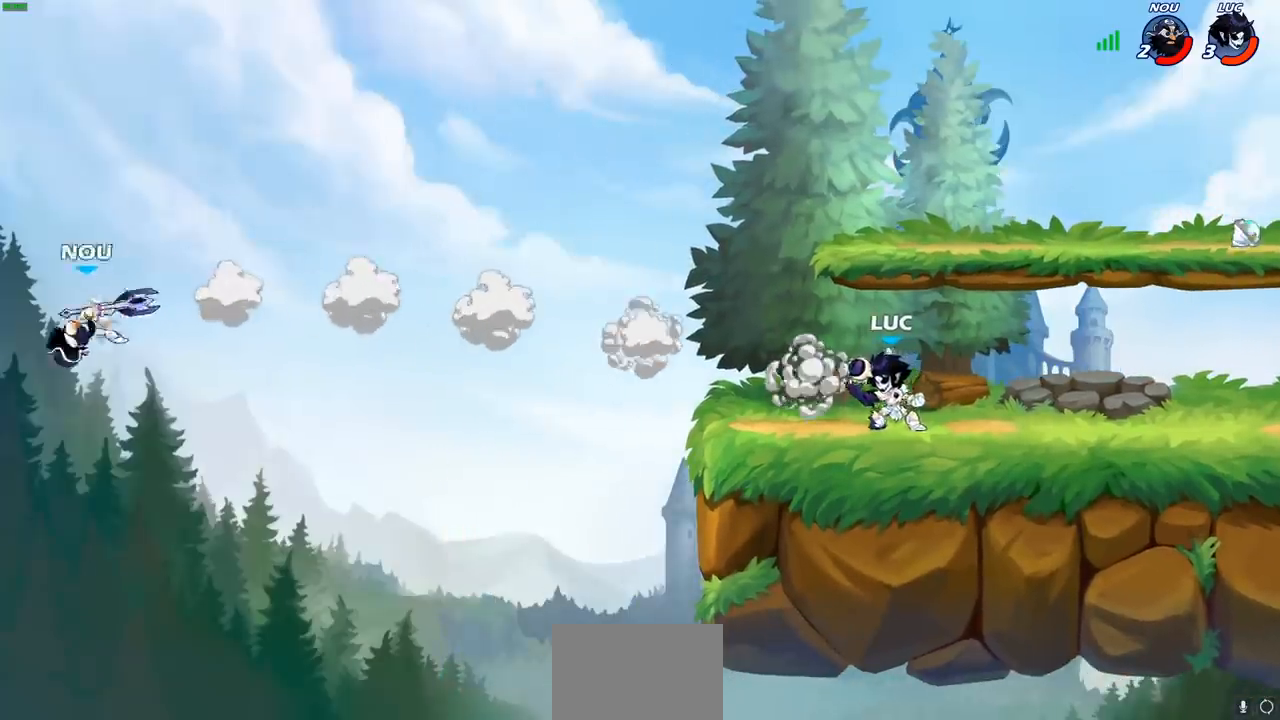
{"buttons": [], "left_stick": "up-left", "right_stick": "center", "events": [[200, "R2", "down"], [200, "left_stick", "up-left"], [250, "CROSS", "down"], [350, "R2", "up"], [400, "CROSS", "up"]]}
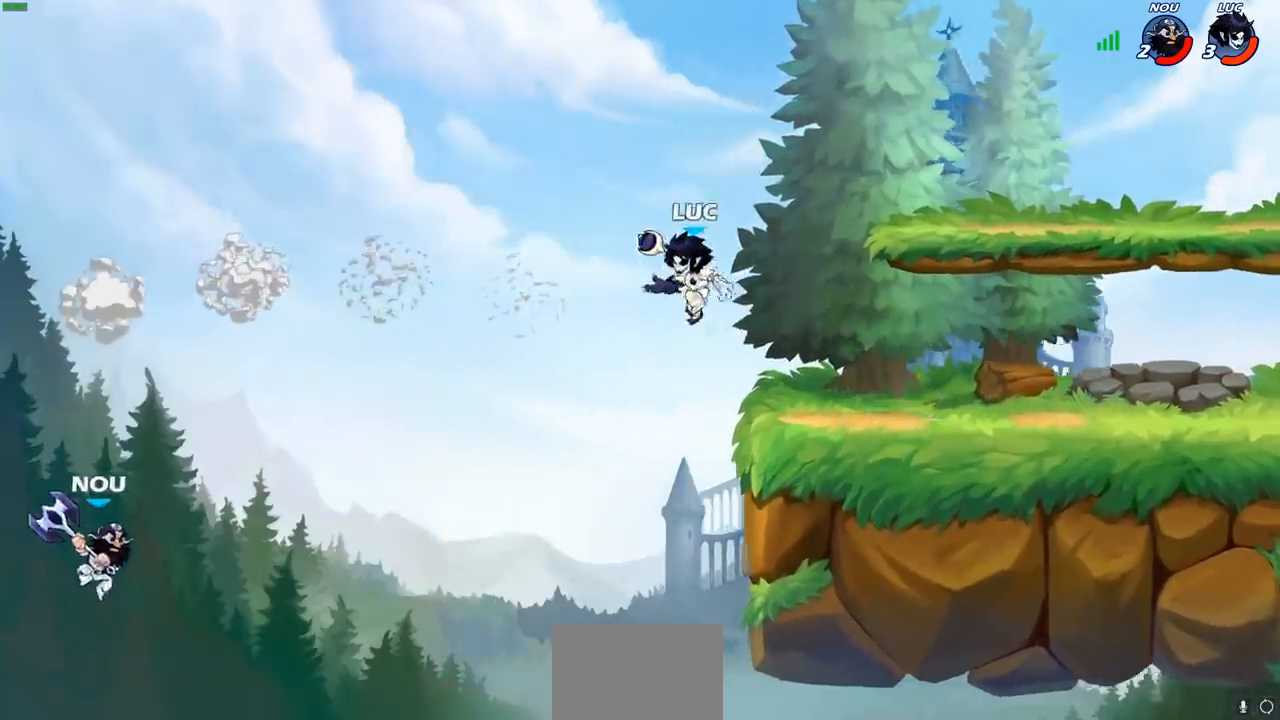
{"buttons": [], "left_stick": "up-right", "right_stick": "center", "events": [[17, "CROSS", "down"], [150, "CROSS", "up"], [333, "left_stick", "up-right"]]}
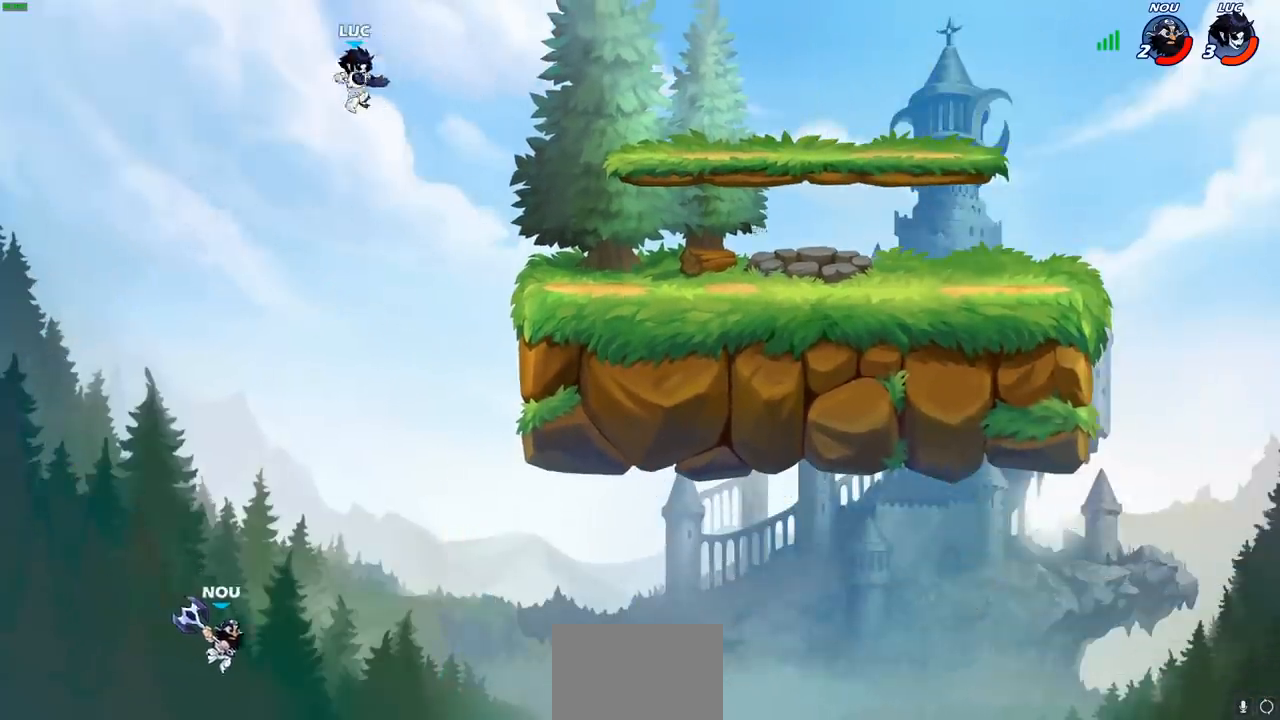
{"buttons": [], "left_stick": "center", "right_stick": "center", "events": [[350, "left_stick", "center"]]}
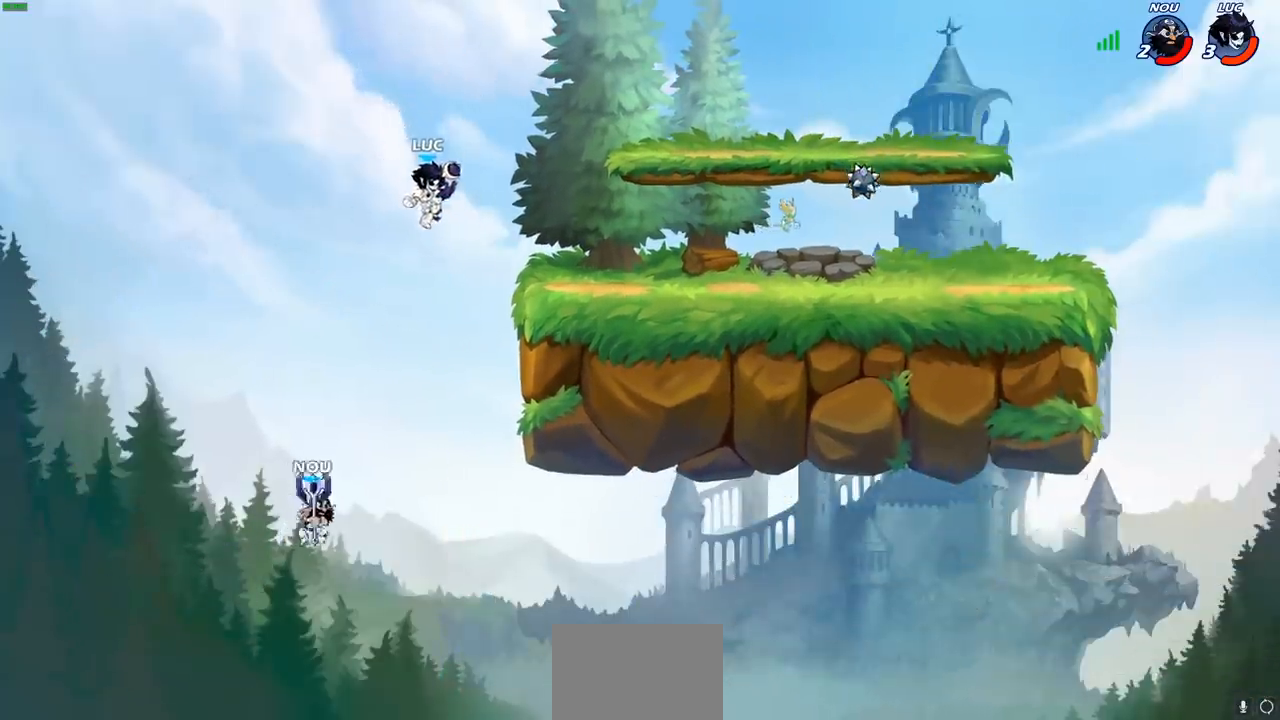
{"buttons": [], "left_stick": "right", "right_stick": "center", "events": [[200, "CROSS", "down"], [367, "CROSS", "up"], [367, "left_stick", "right"]]}
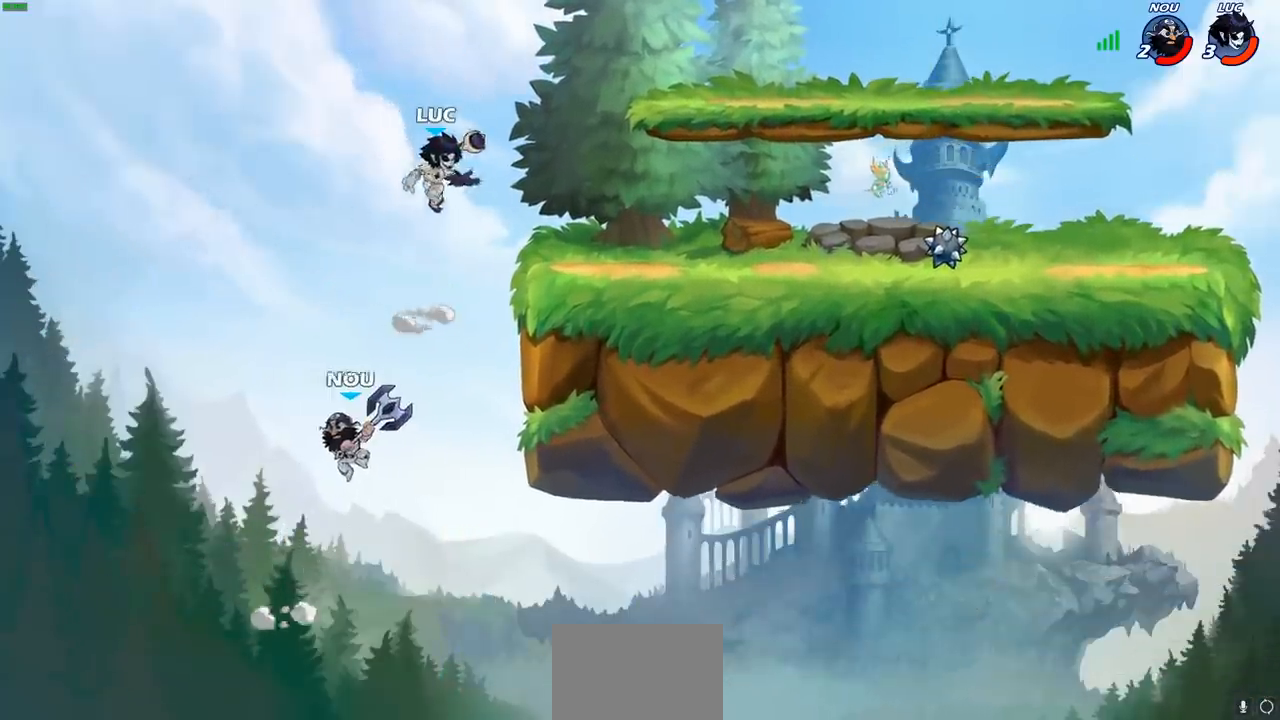
{"buttons": ["CIRCLE"], "left_stick": "down", "right_stick": "center", "events": [[67, "left_stick", "center"], [367, "left_stick", "left"], [450, "CIRCLE", "down"], [483, "left_stick", "down"]]}
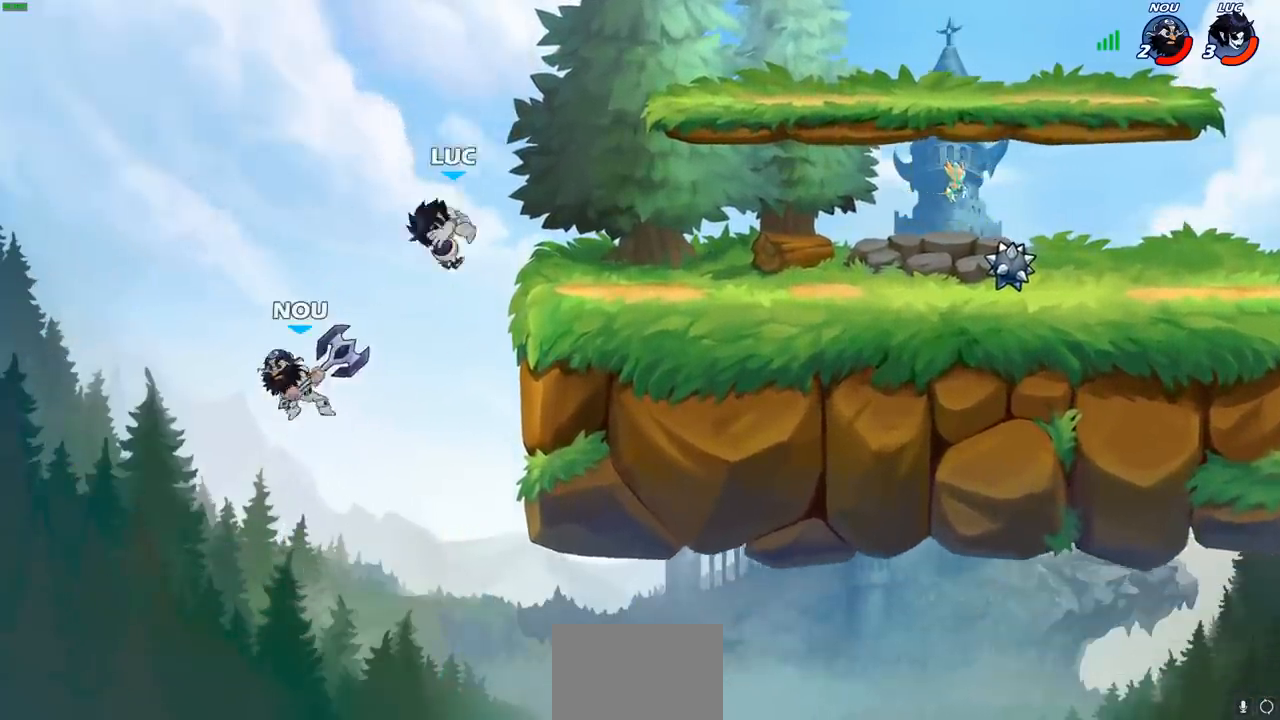
{"buttons": [], "left_stick": "center", "right_stick": "center", "events": [[17, "left_stick", "center"], [33, "CIRCLE", "up"]]}
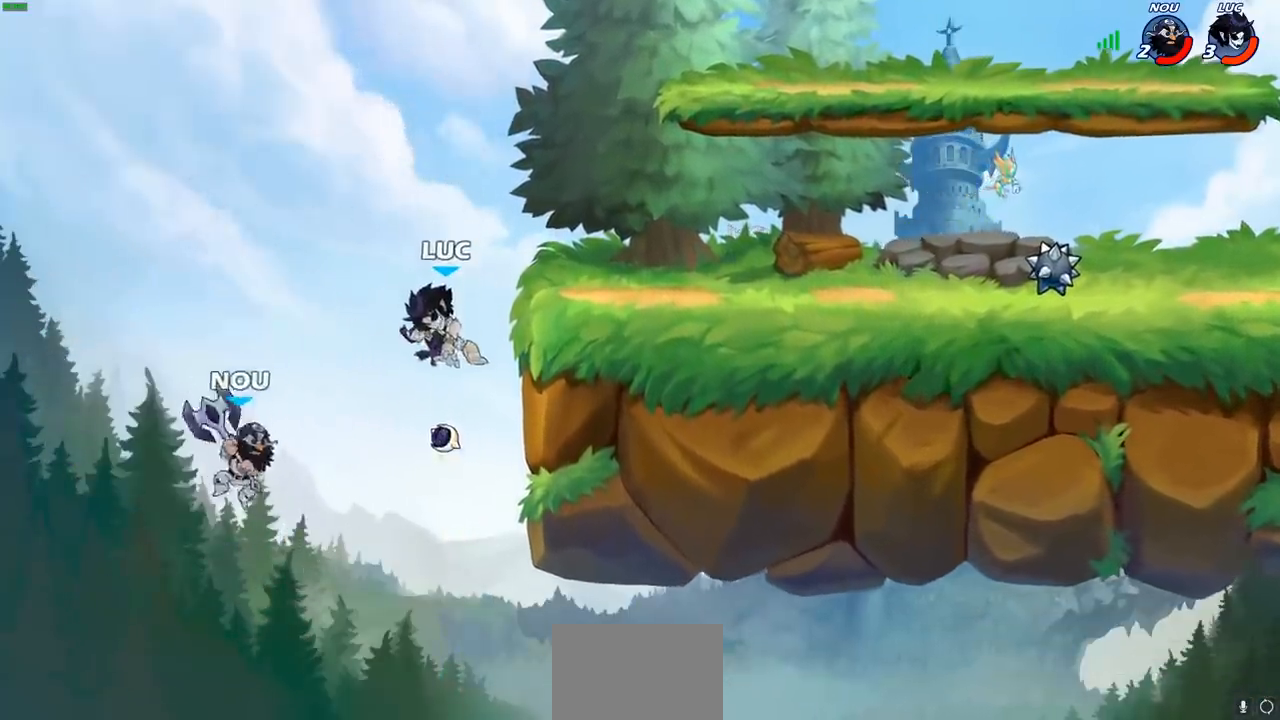
{"buttons": [], "left_stick": "center", "right_stick": "center", "events": [[217, "left_stick", "right"], [317, "CIRCLE", "down"], [333, "left_stick", "center"], [417, "CIRCLE", "up"]]}
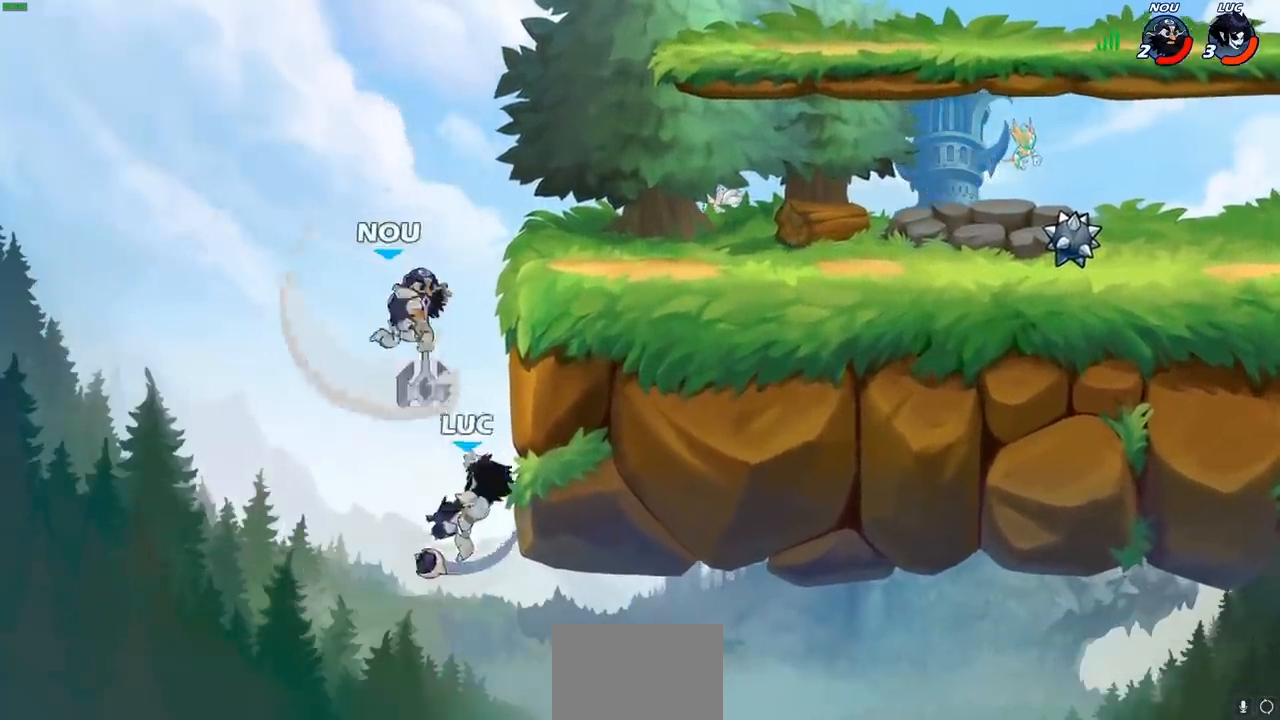
{"buttons": [], "left_stick": "up-right", "right_stick": "center", "events": [[150, "left_stick", "up"], [483, "left_stick", "up-right"]]}
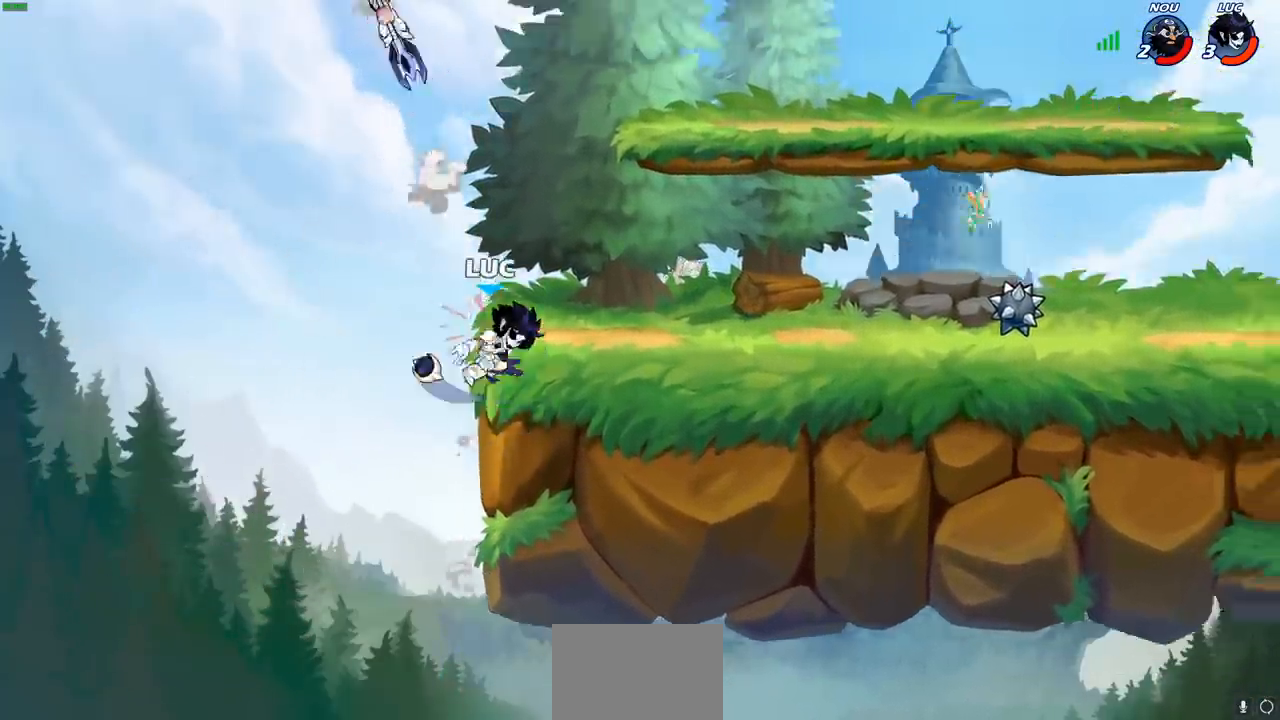
{"buttons": [], "left_stick": "up-right", "right_stick": "center", "events": [[100, "CROSS", "down"], [233, "CROSS", "up"], [350, "CROSS", "down"], [500, "CROSS", "up"]]}
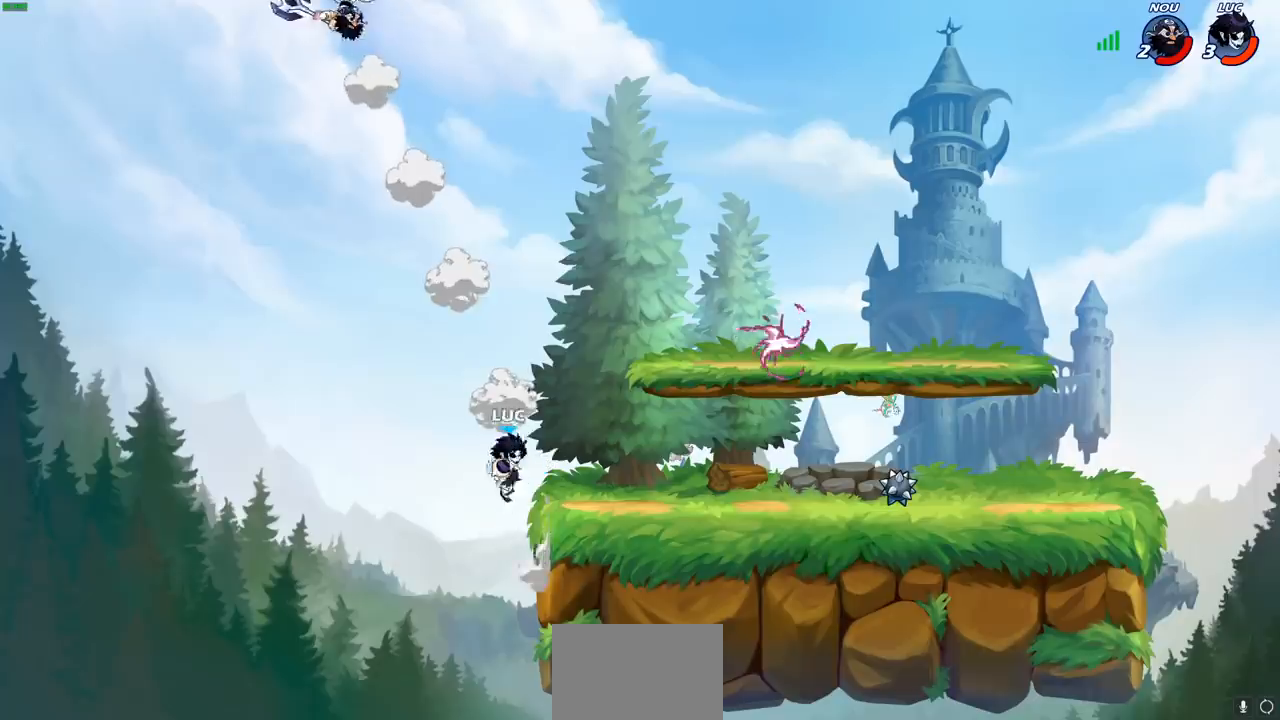
{"buttons": ["CROSS"], "left_stick": "center", "right_stick": "center", "events": [[167, "left_stick", "right"], [250, "CROSS", "down"], [417, "CROSS", "up"], [433, "left_stick", "center"], [500, "CROSS", "down"]]}
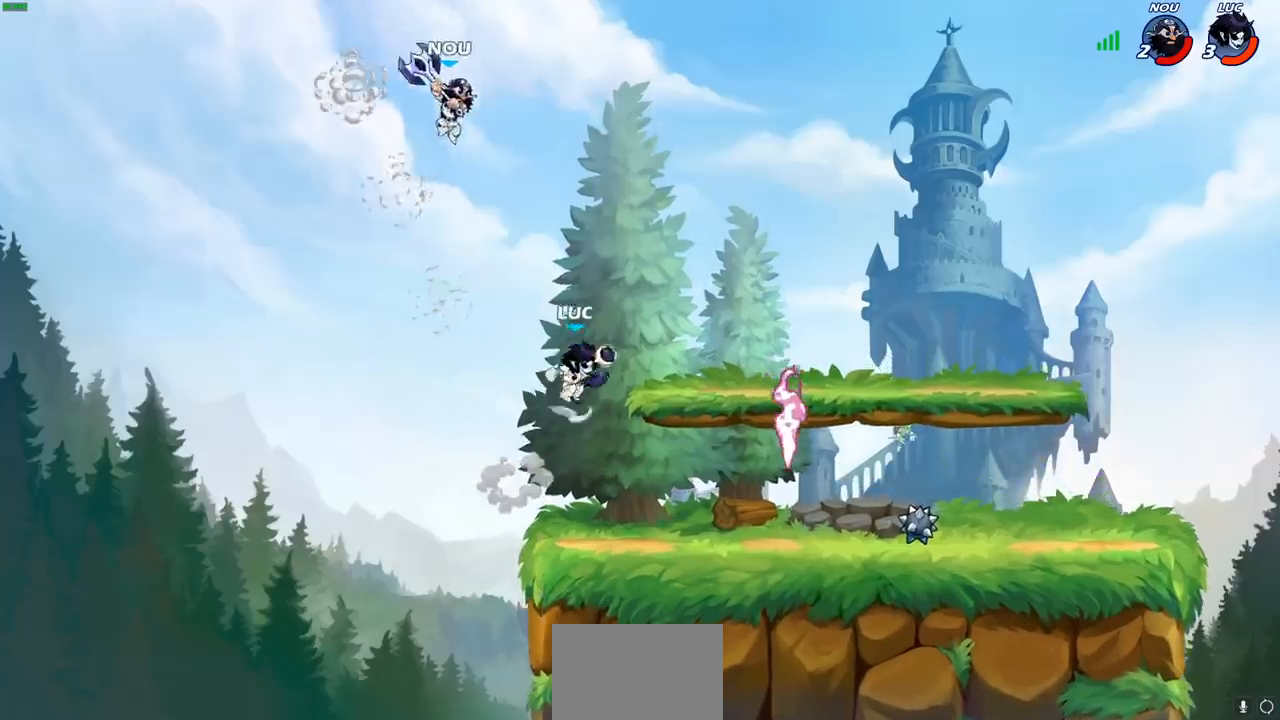
{"buttons": ["CIRCLE"], "left_stick": "down-left", "right_stick": "center", "events": [[117, "CROSS", "up"], [117, "left_stick", "down-left"], [133, "CIRCLE", "down"]]}
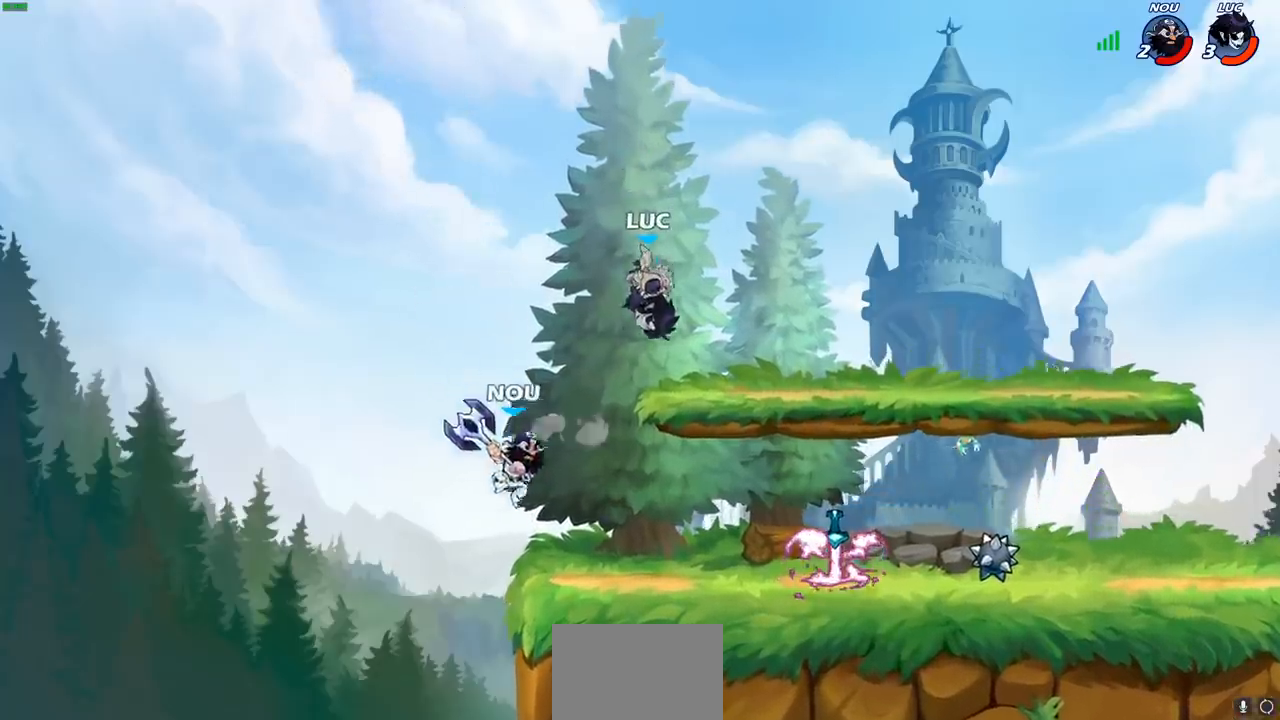
{"buttons": [], "left_stick": "center", "right_stick": "center", "events": [[33, "CIRCLE", "up"], [150, "left_stick", "center"]]}
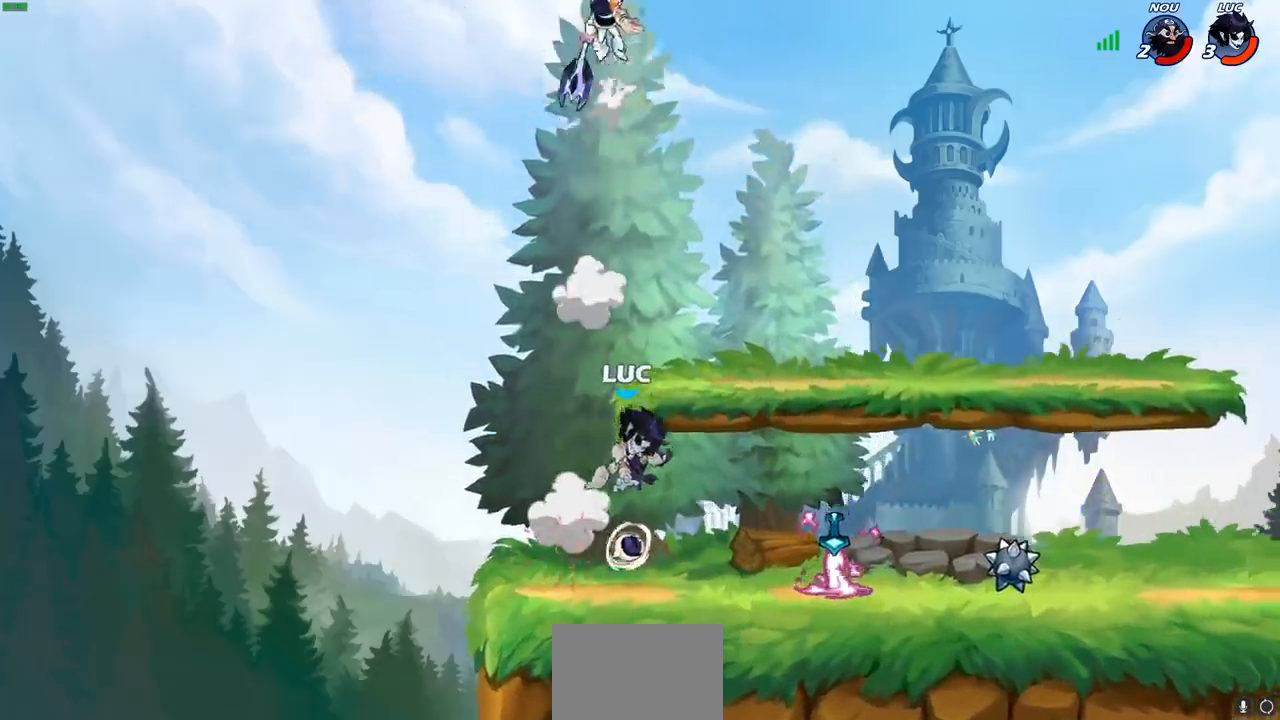
{"buttons": [], "left_stick": "right", "right_stick": "center", "events": [[283, "CROSS", "down"], [283, "left_stick", "right"], [433, "CROSS", "up"]]}
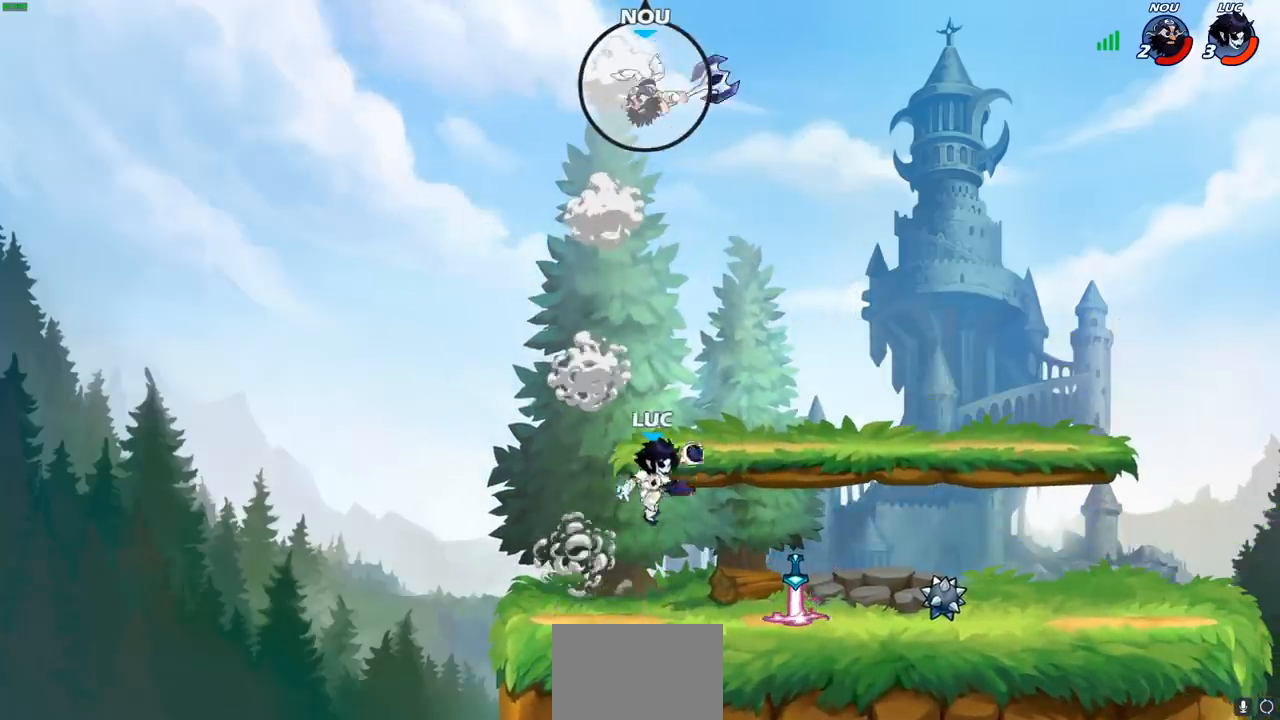
{"buttons": [], "left_stick": "up-left", "right_stick": "center", "events": [[67, "CROSS", "down"], [133, "left_stick", "up-right"], [183, "CROSS", "up"], [300, "left_stick", "down-left"], [483, "left_stick", "up-left"]]}
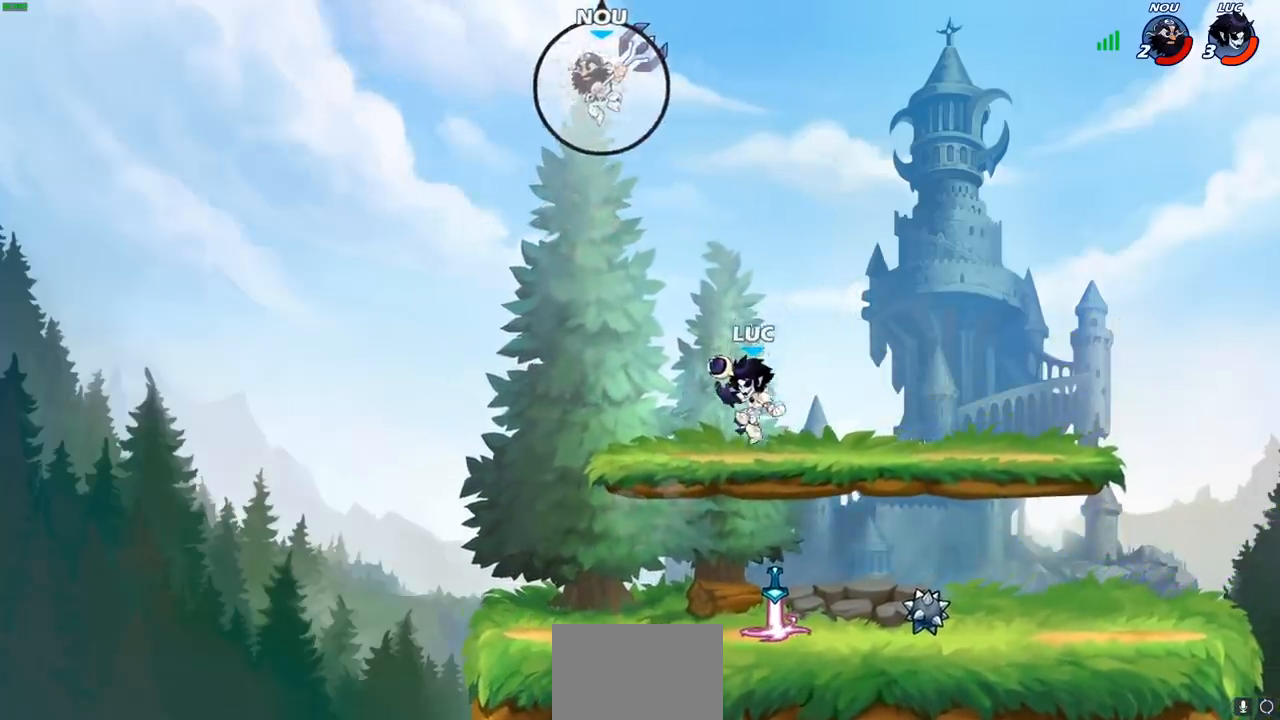
{"buttons": ["CROSS"], "left_stick": "left", "right_stick": "center", "events": [[100, "CROSS", "down"], [117, "left_stick", "right"], [233, "CROSS", "up"], [283, "left_stick", "up-left"], [450, "CROSS", "down"], [450, "left_stick", "left"]]}
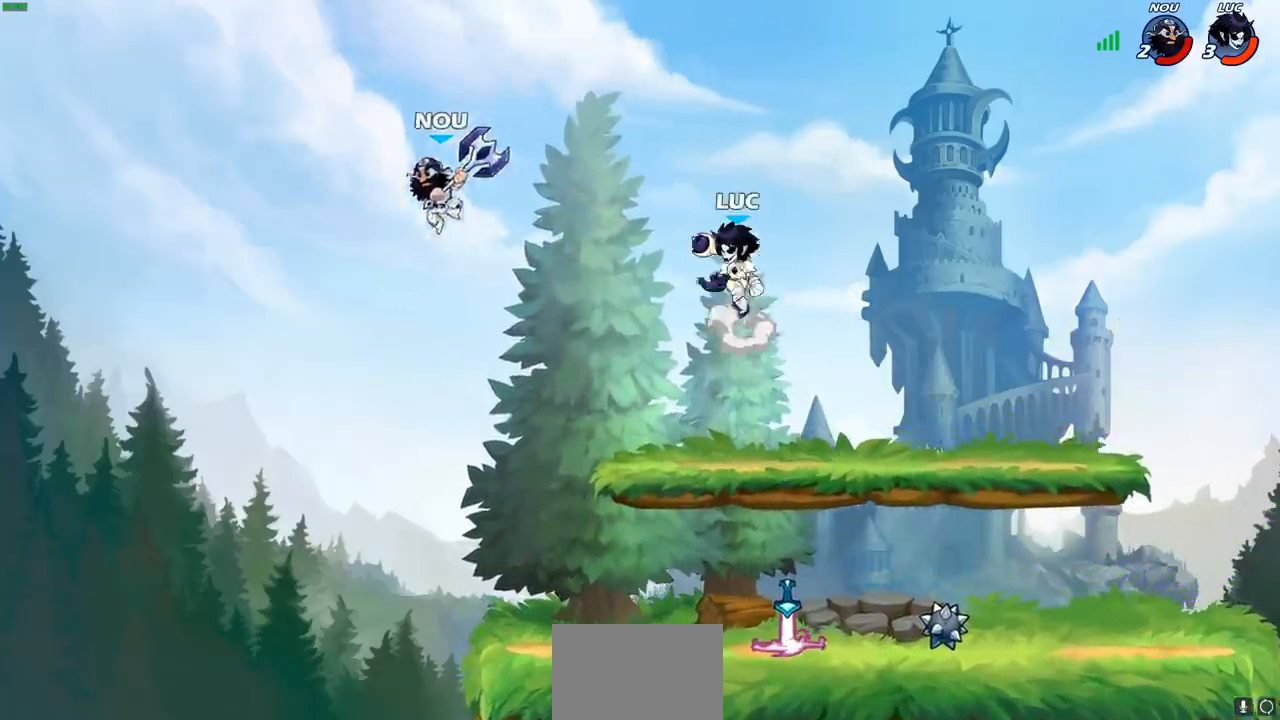
{"buttons": ["CIRCLE"], "left_stick": "down", "right_stick": "center", "events": [[33, "CROSS", "up"], [217, "left_stick", "down"], [267, "left_stick", "down-right"], [367, "left_stick", "down"], [433, "CIRCLE", "down"]]}
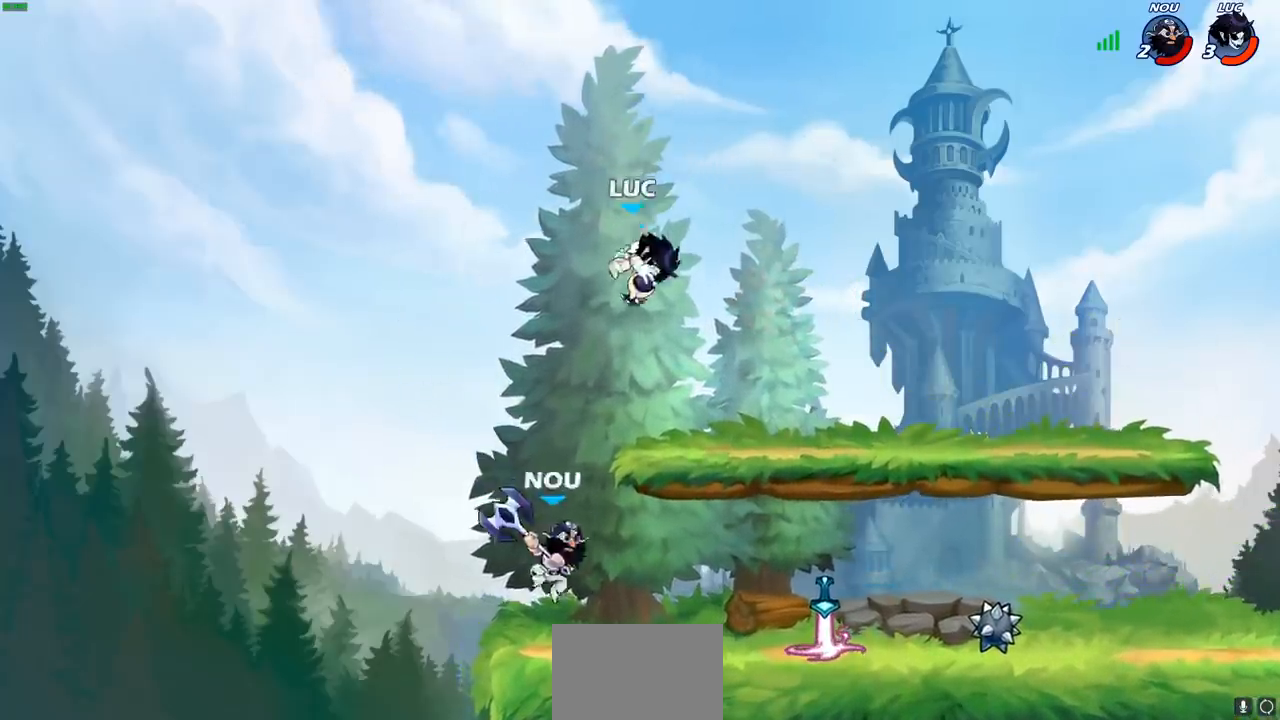
{"buttons": [], "left_stick": "center", "right_stick": "center", "events": [[233, "CIRCLE", "up"], [317, "left_stick", "center"]]}
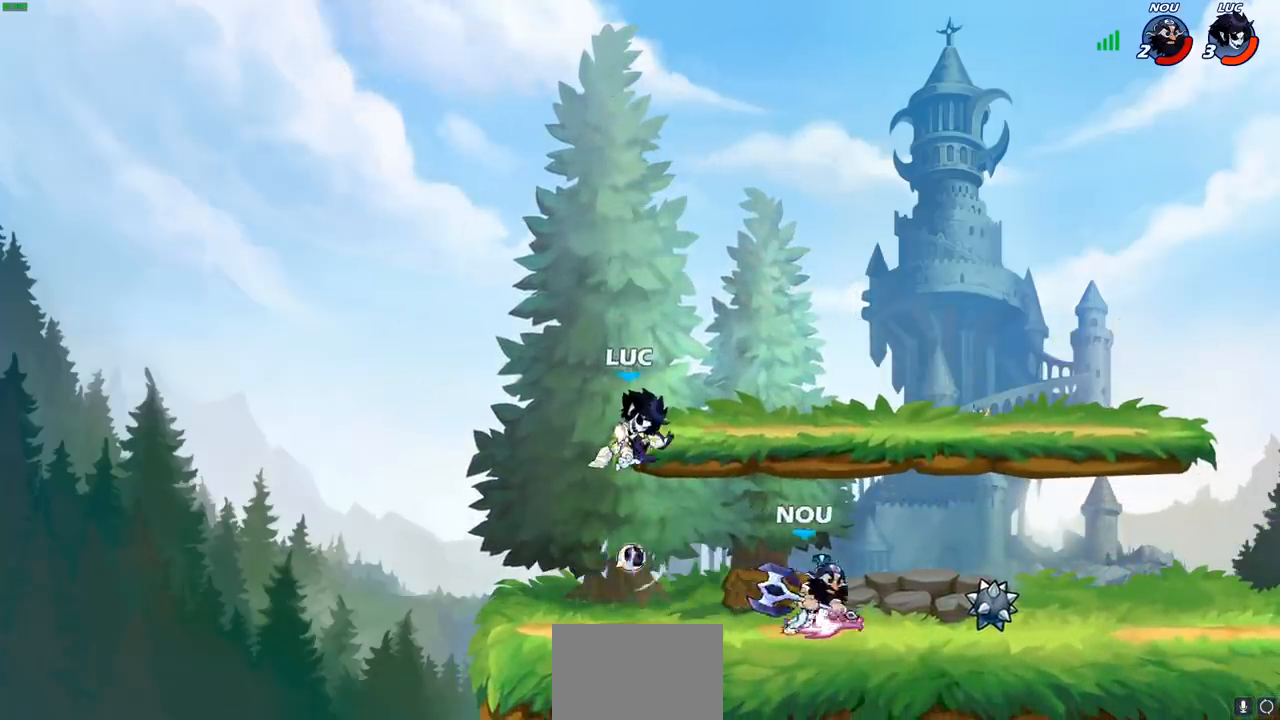
{"buttons": ["R1", "R2"], "left_stick": "up", "right_stick": "center", "events": [[200, "left_stick", "left"], [283, "CROSS", "down"], [367, "R2", "down"], [383, "R1", "down"], [433, "CROSS", "up"], [483, "left_stick", "up"]]}
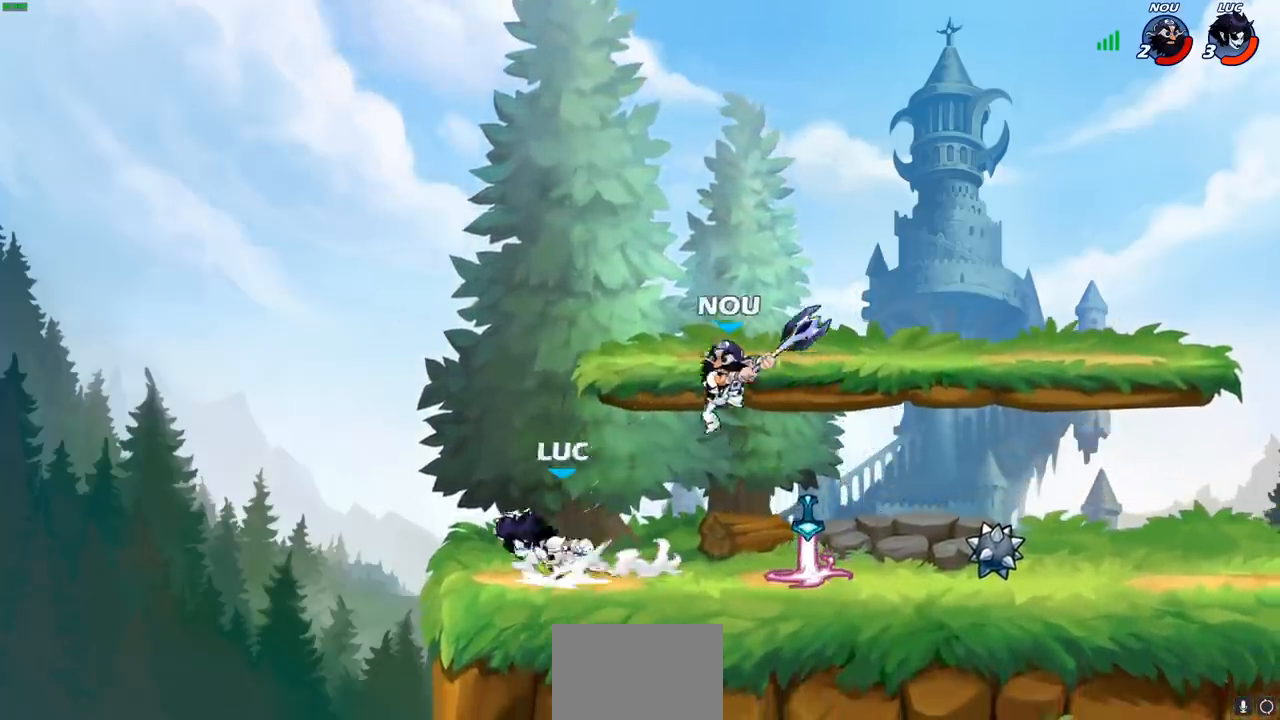
{"buttons": [], "left_stick": "right", "right_stick": "center", "events": [[83, "left_stick", "up-right"], [133, "R1", "up"], [133, "R2", "up"], [283, "left_stick", "right"], [383, "CROSS", "down"], [500, "CROSS", "up"]]}
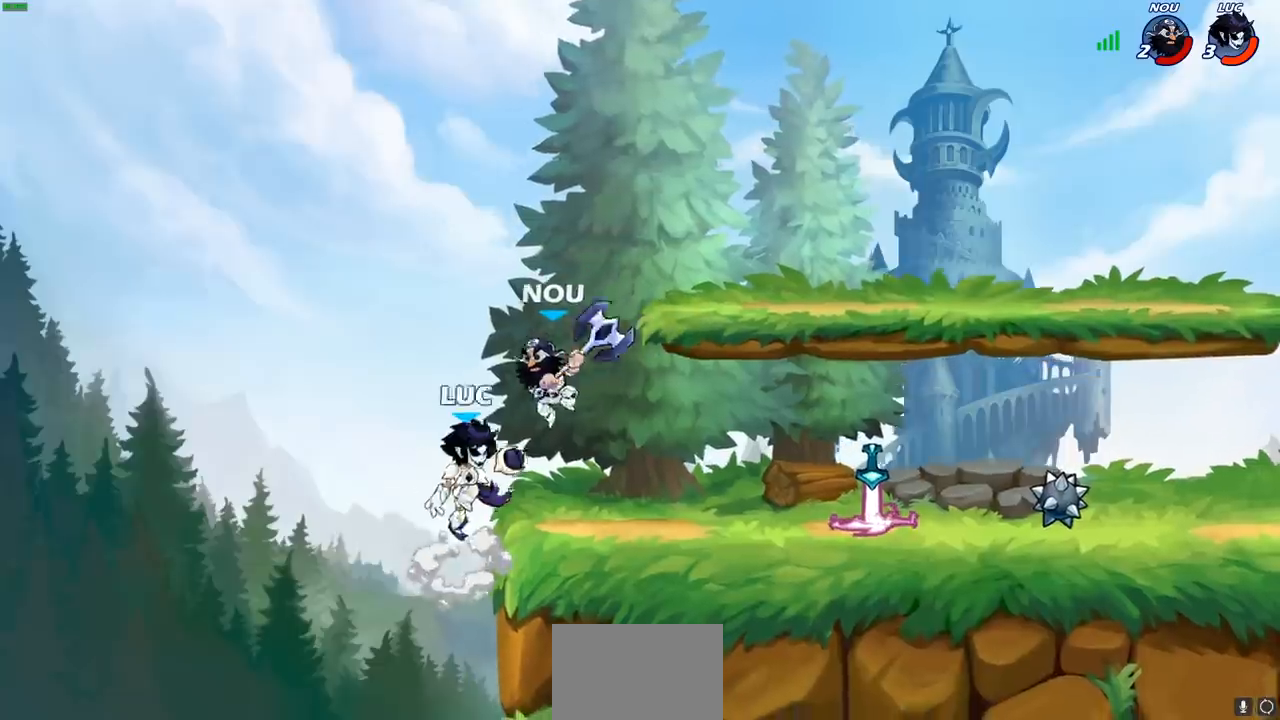
{"buttons": ["SQUARE"], "left_stick": "right", "right_stick": "center", "events": [[150, "left_stick", "down-left"], [200, "left_stick", "up-left"], [333, "left_stick", "right"], [417, "SQUARE", "down"]]}